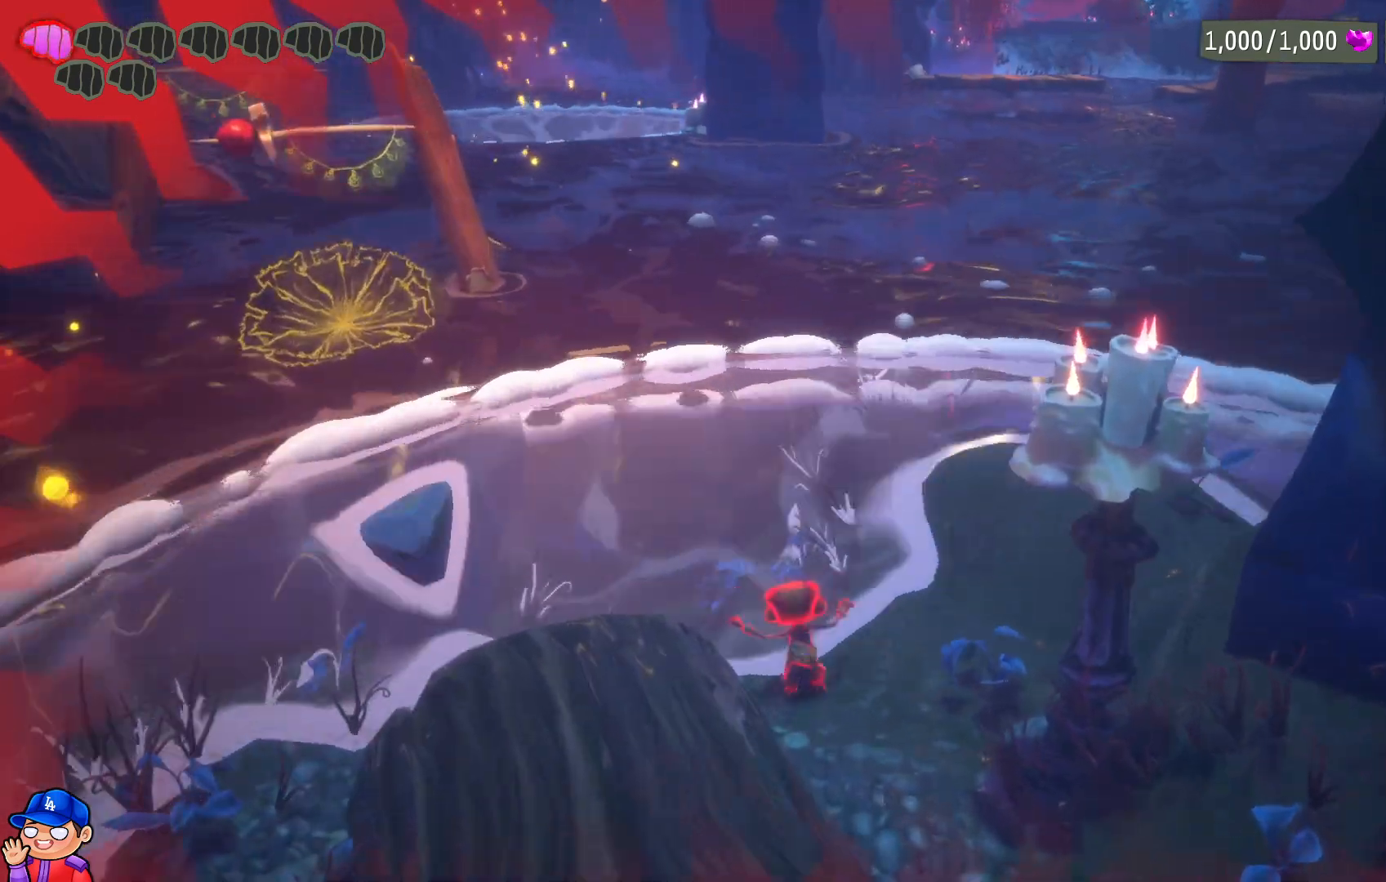
Gameplay with a controller (PlayStation layout); each line is a JSON object with the inputs held at the frame after it. "events" lists button and stick changes between this image and that frame as [ms after this image, input, new state], when the widget could be followed in between. Not read: L3 R3.
{"buttons": [], "left_stick": "center", "right_stick": "center", "events": [[117, "left_stick", "left"], [400, "left_stick", "center"]]}
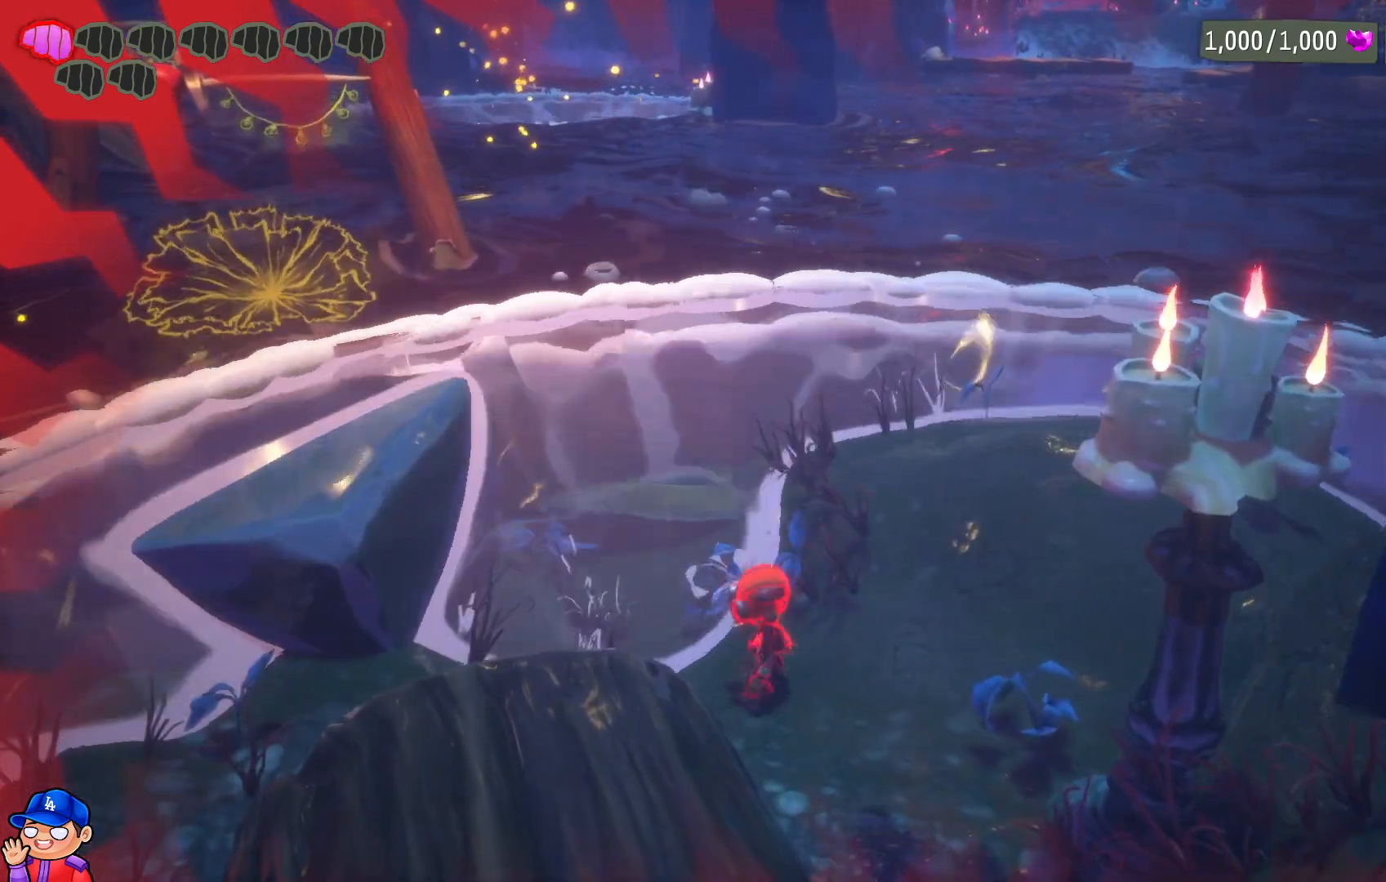
{"buttons": [], "left_stick": "up", "right_stick": "center", "events": [[150, "left_stick", "up-left"], [300, "left_stick", "up"]]}
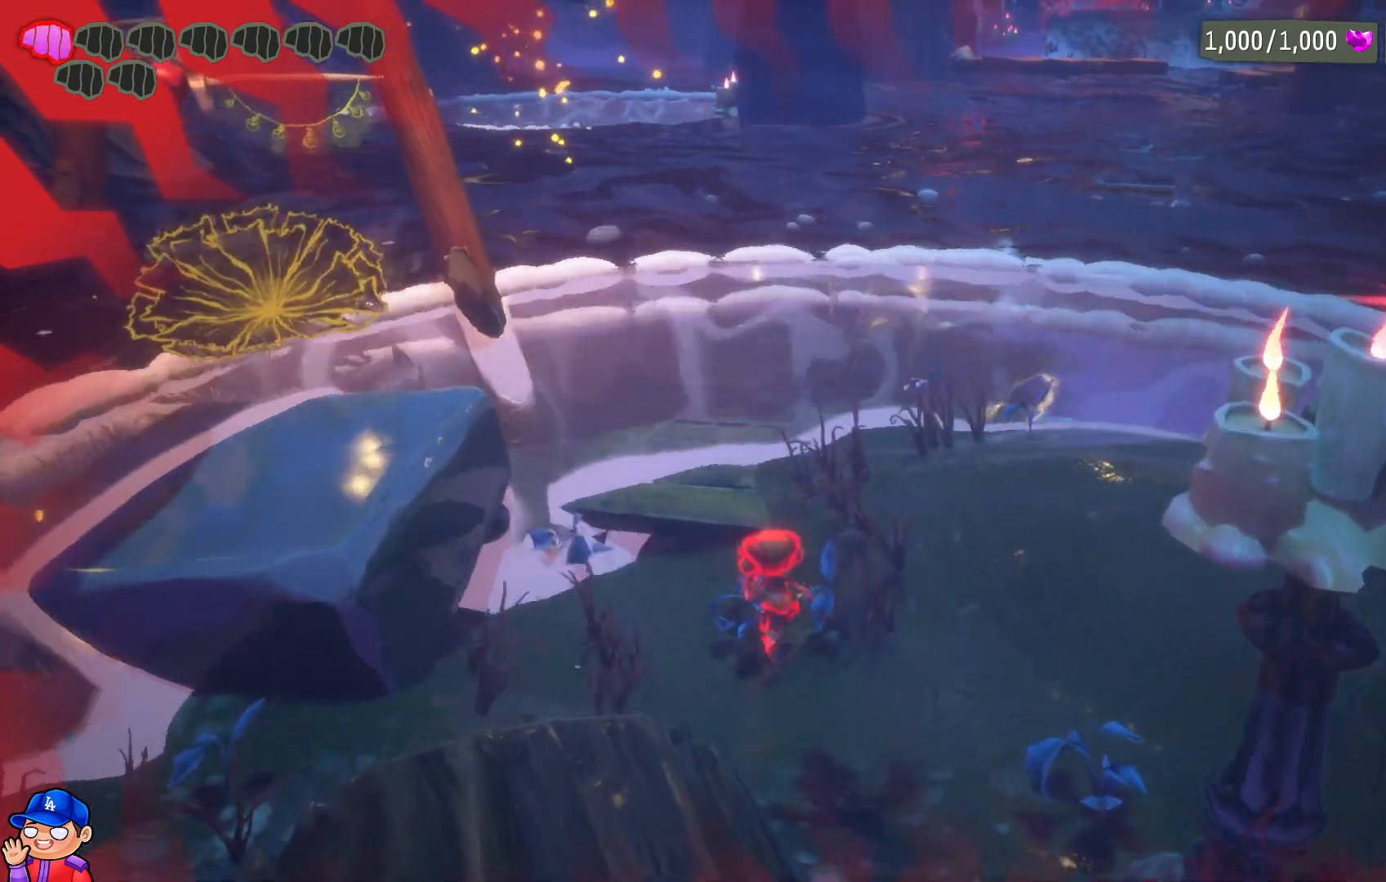
{"buttons": [], "left_stick": "up", "right_stick": "center", "events": [[117, "left_stick", "center"], [283, "left_stick", "up"]]}
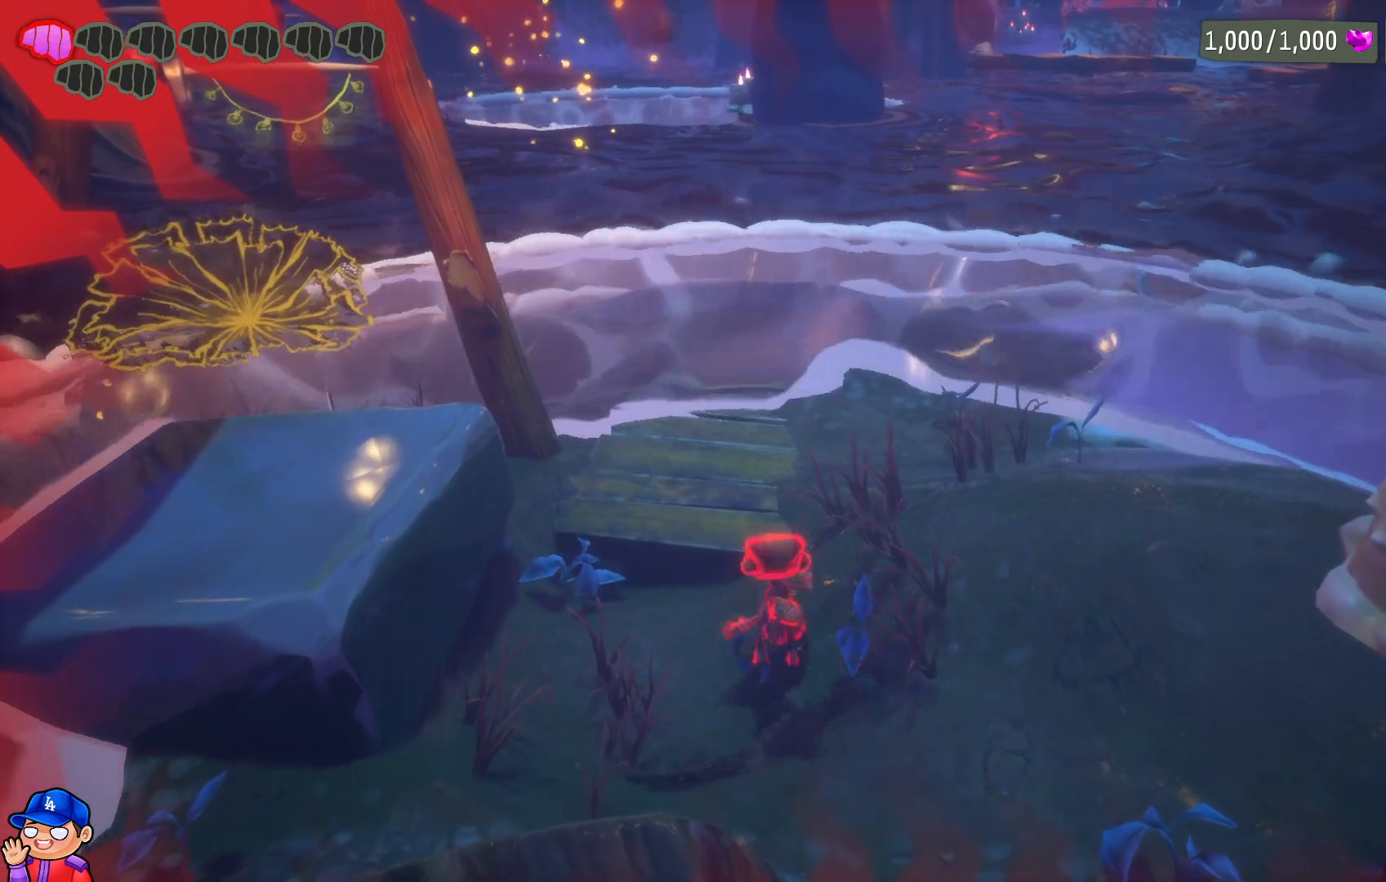
{"buttons": ["CROSS"], "left_stick": "up", "right_stick": "center", "events": [[400, "CROSS", "down"]]}
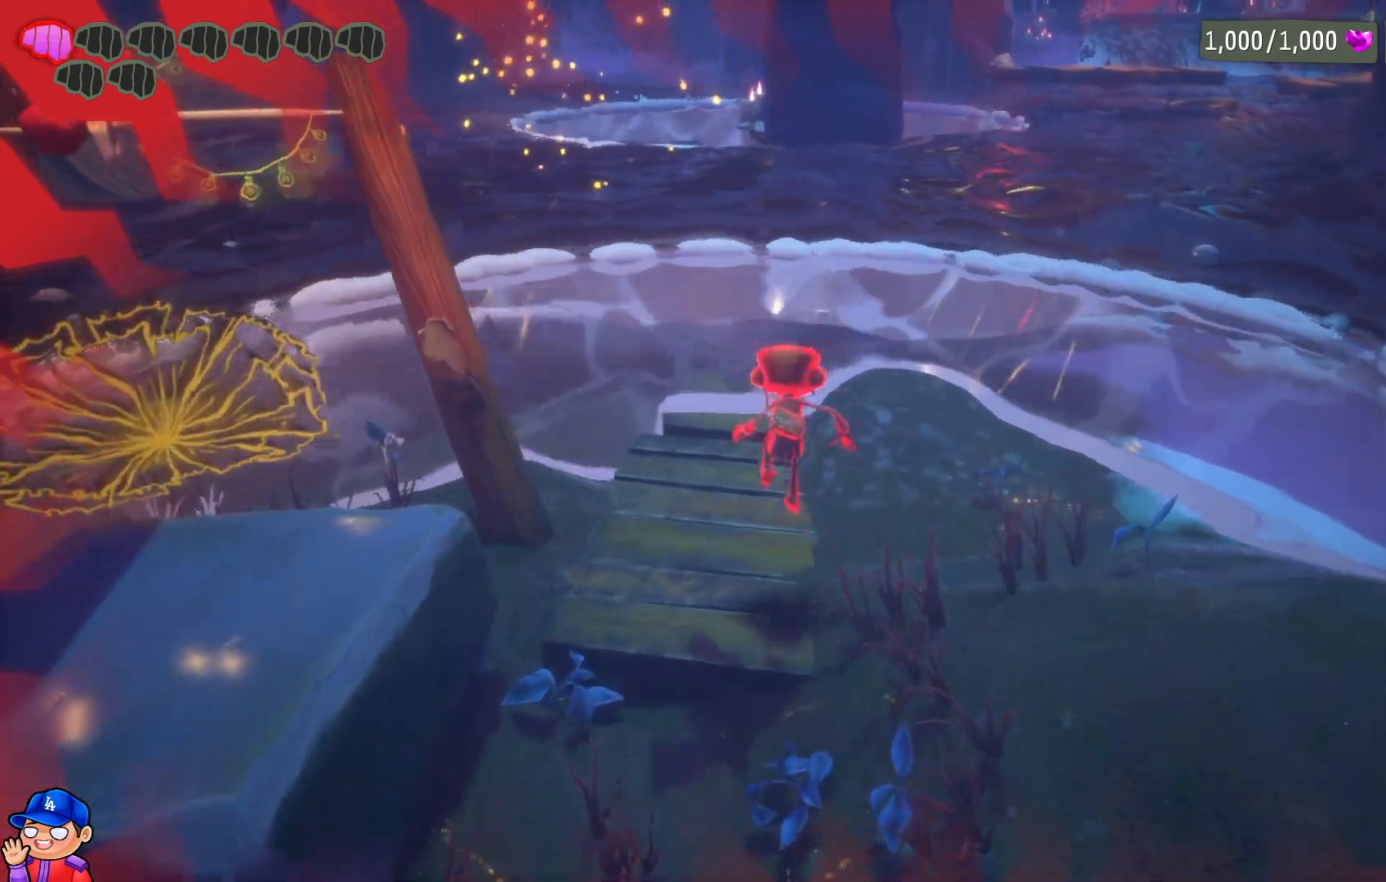
{"buttons": [], "left_stick": "up", "right_stick": "center", "events": [[33, "CROSS", "up"], [133, "left_stick", "up-left"], [283, "left_stick", "up"], [300, "right_stick", "left"], [450, "right_stick", "center"]]}
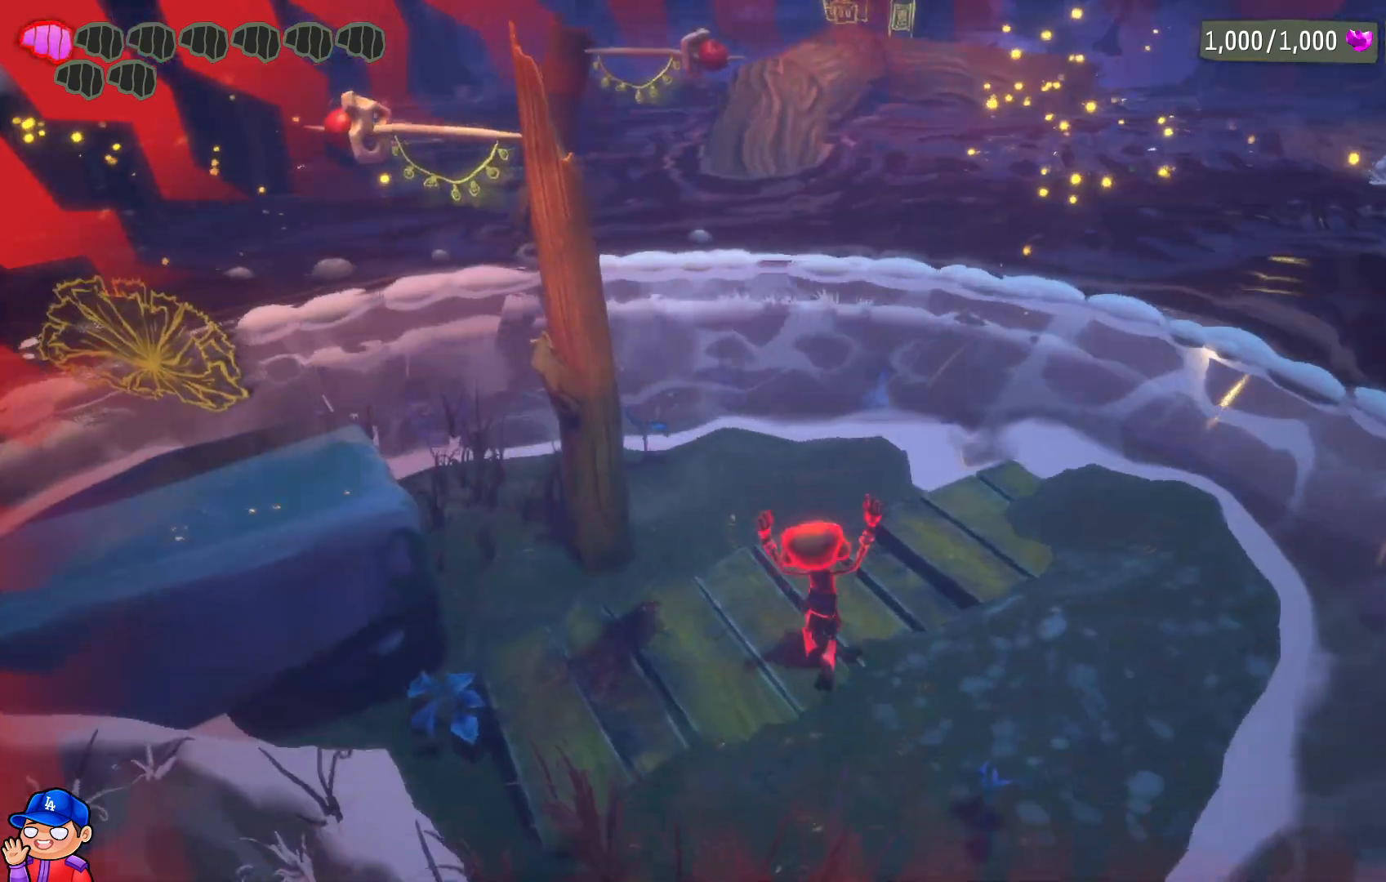
{"buttons": [], "left_stick": "up-left", "right_stick": "center", "events": [[117, "left_stick", "up-right"], [433, "left_stick", "up-left"]]}
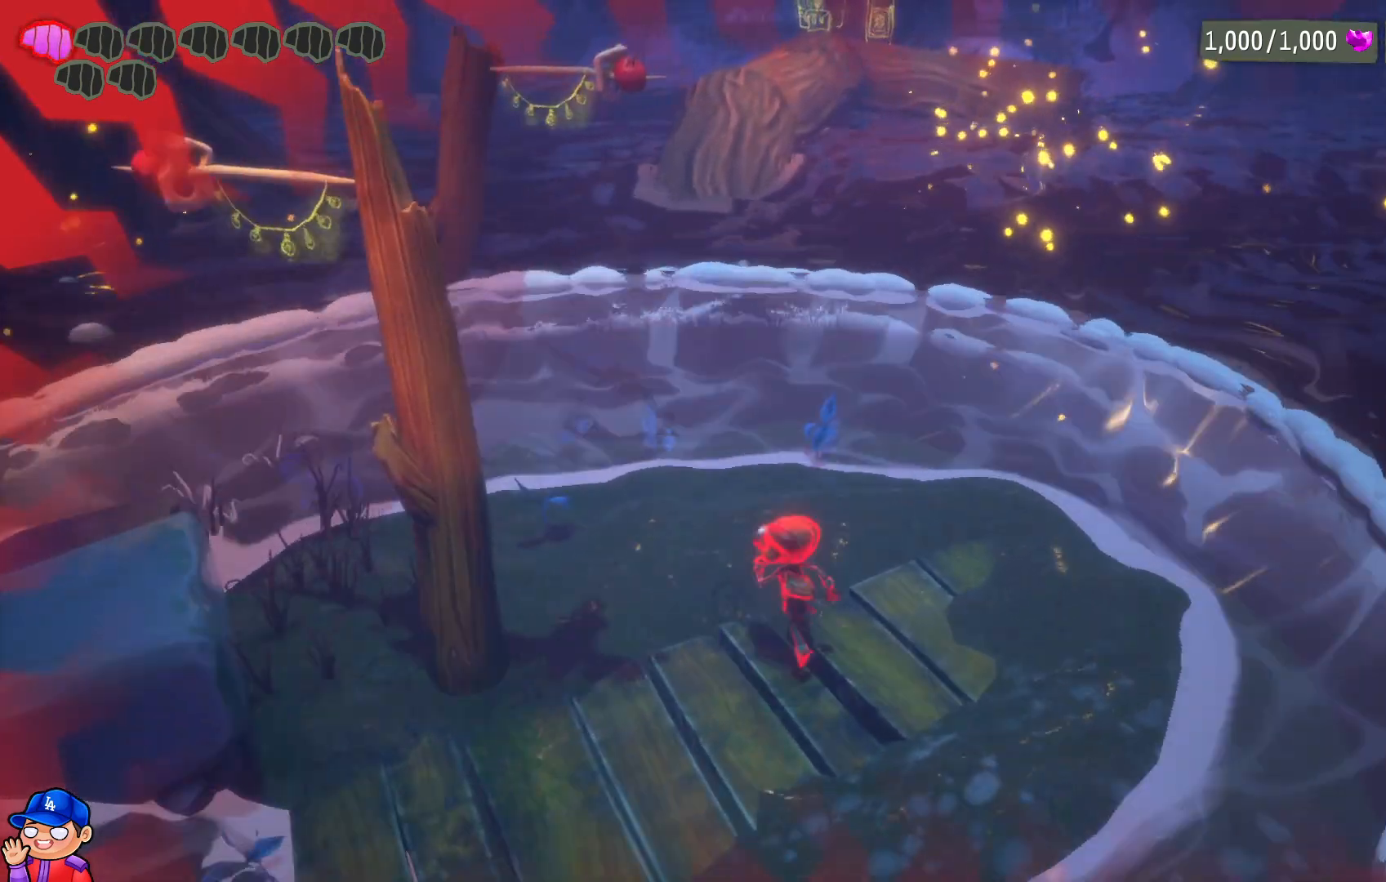
{"buttons": [], "left_stick": "up", "right_stick": "center", "events": [[417, "left_stick", "up"]]}
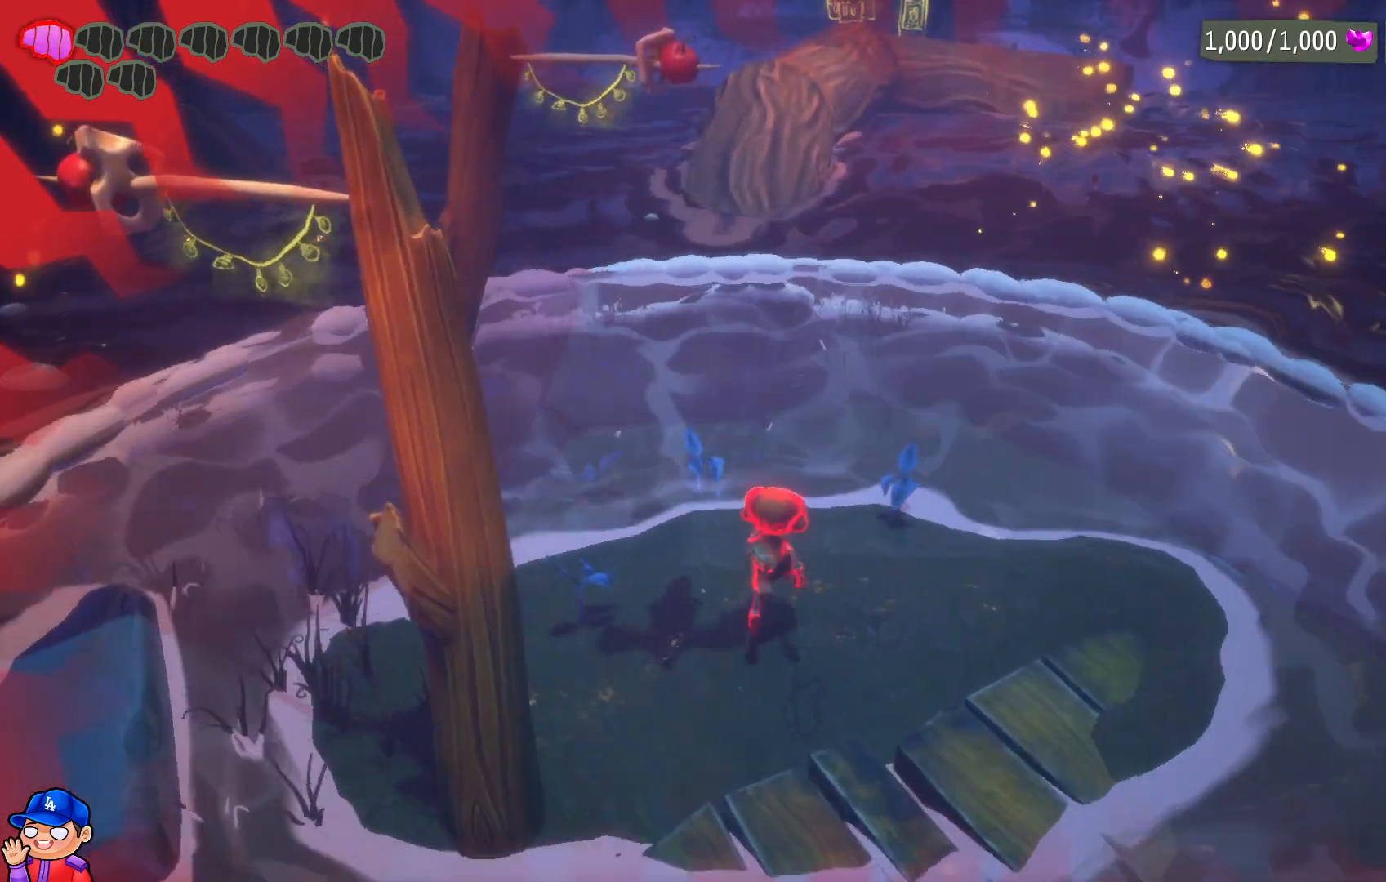
{"buttons": [], "left_stick": "up", "right_stick": "center", "events": []}
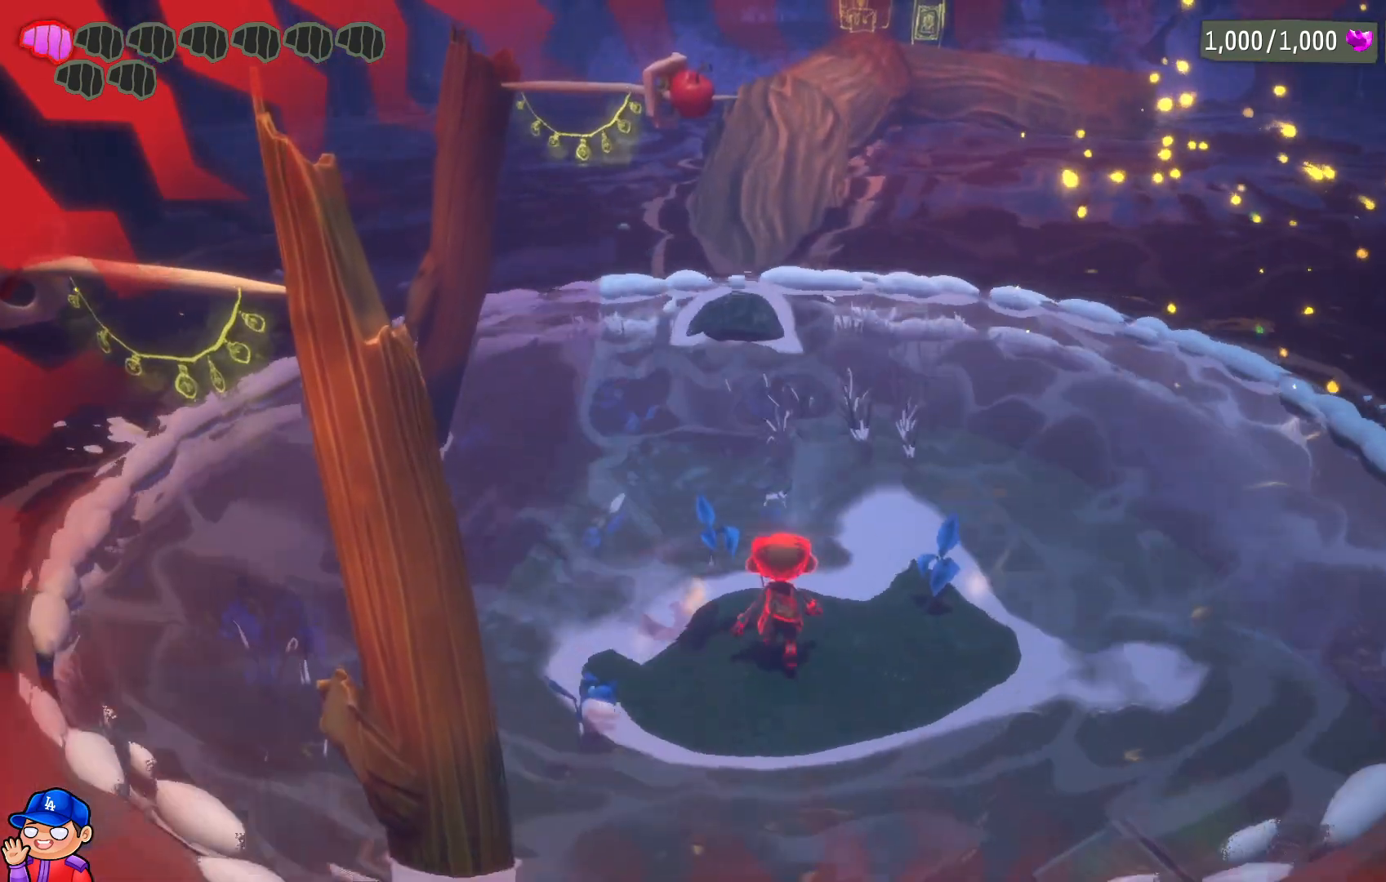
{"buttons": ["CROSS"], "left_stick": "up", "right_stick": "center", "events": [[417, "CROSS", "down"]]}
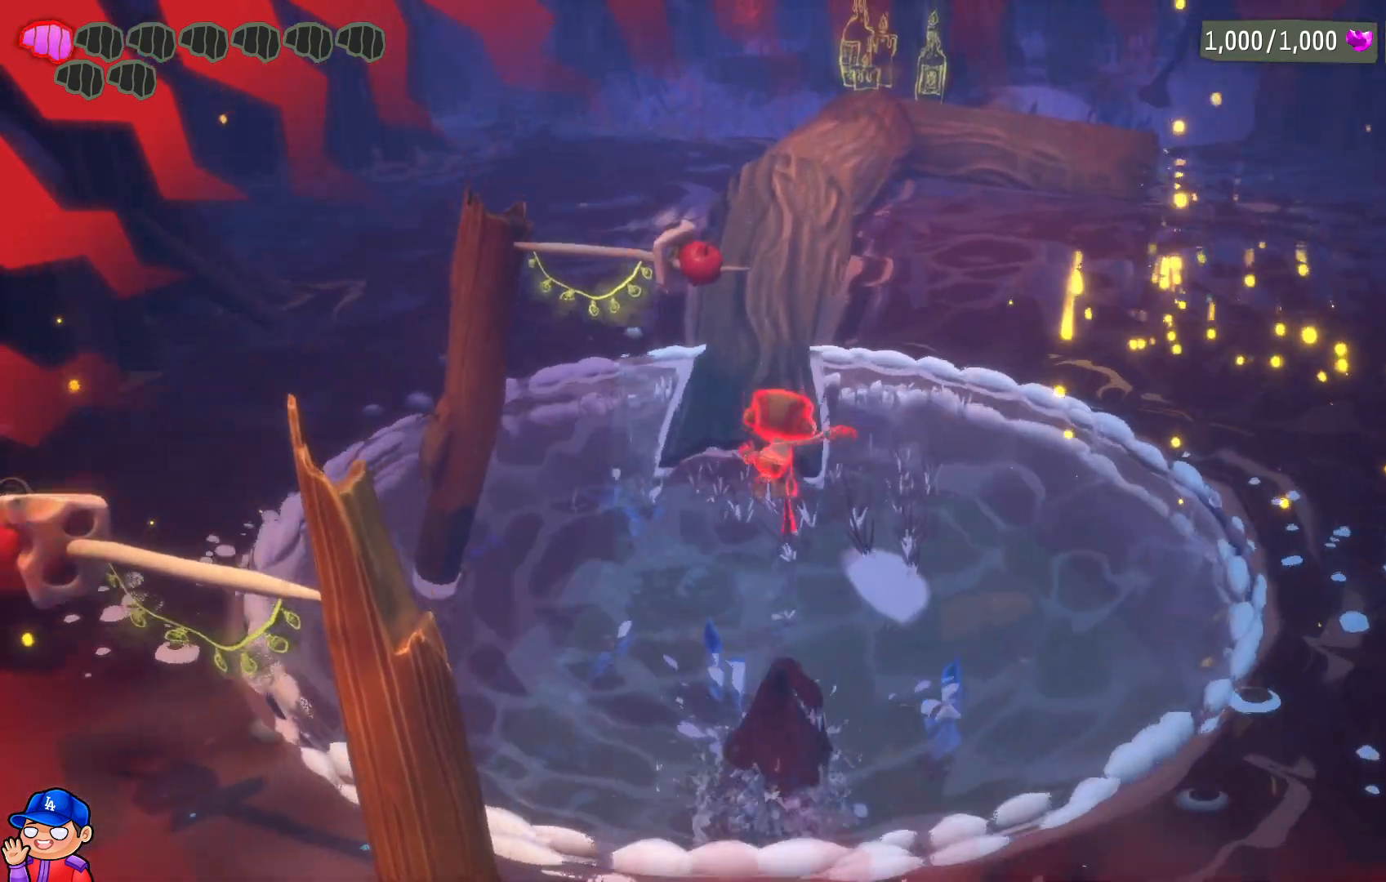
{"buttons": ["CROSS"], "left_stick": "up", "right_stick": "center", "events": [[117, "CROSS", "up"], [200, "CROSS", "down"], [383, "CROSS", "up"], [467, "CROSS", "down"]]}
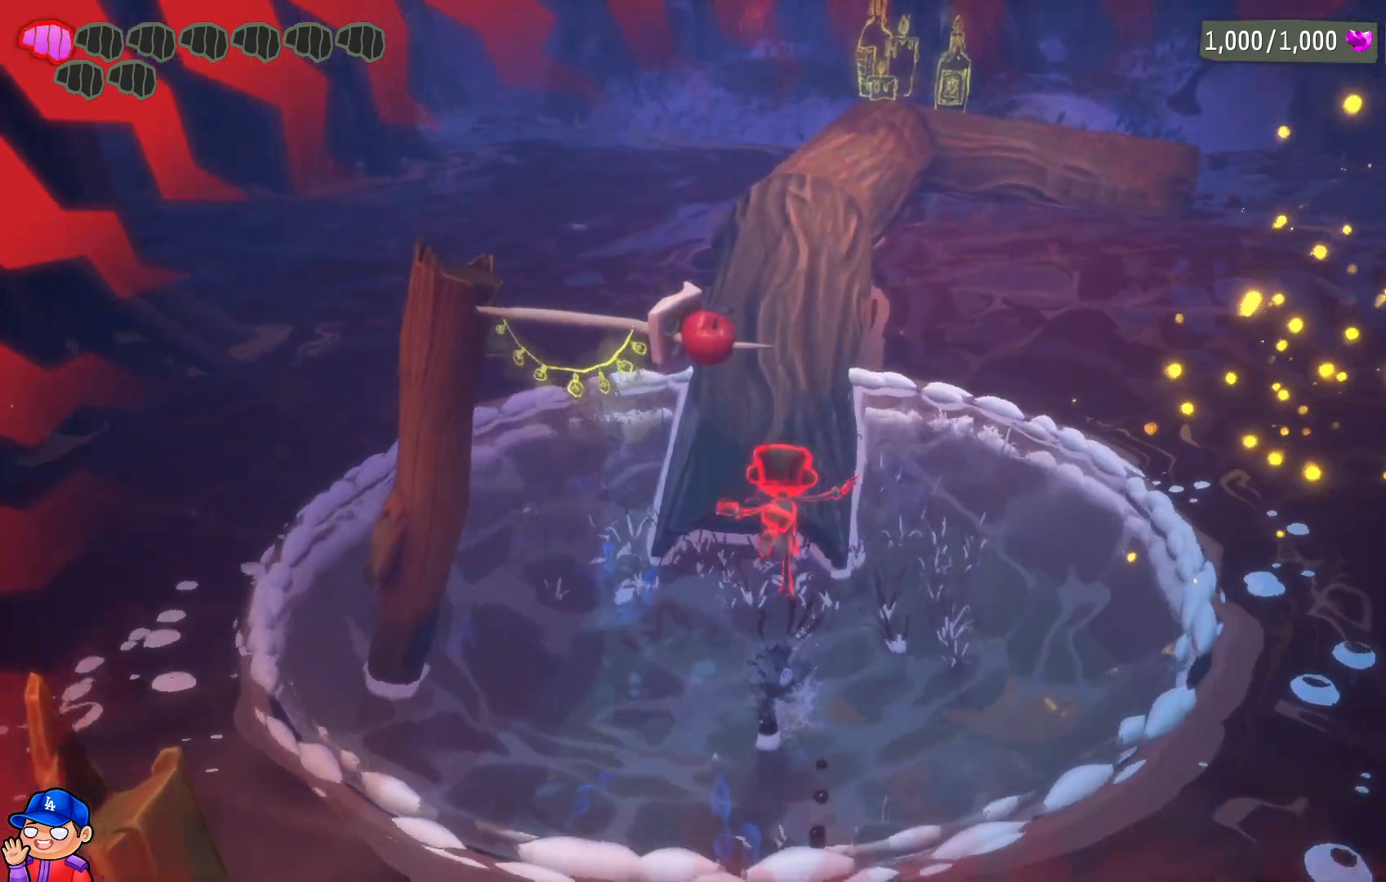
{"buttons": ["CROSS"], "left_stick": "up", "right_stick": "center", "events": [[117, "CROSS", "up"], [183, "CROSS", "down"], [300, "CROSS", "up"], [383, "CROSS", "down"]]}
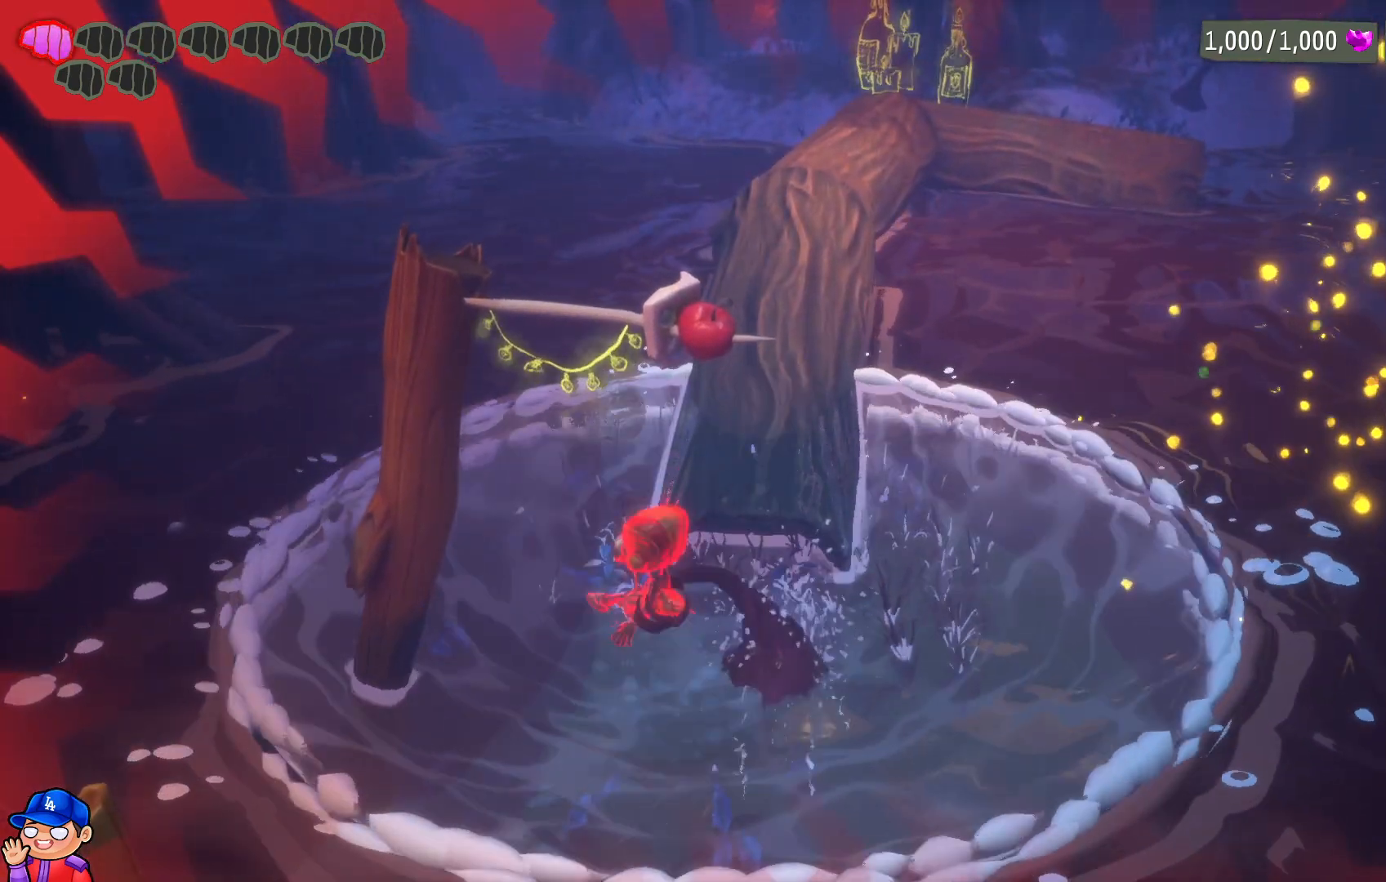
{"buttons": [], "left_stick": "center", "right_stick": "center", "events": [[33, "CROSS", "up"], [367, "left_stick", "center"]]}
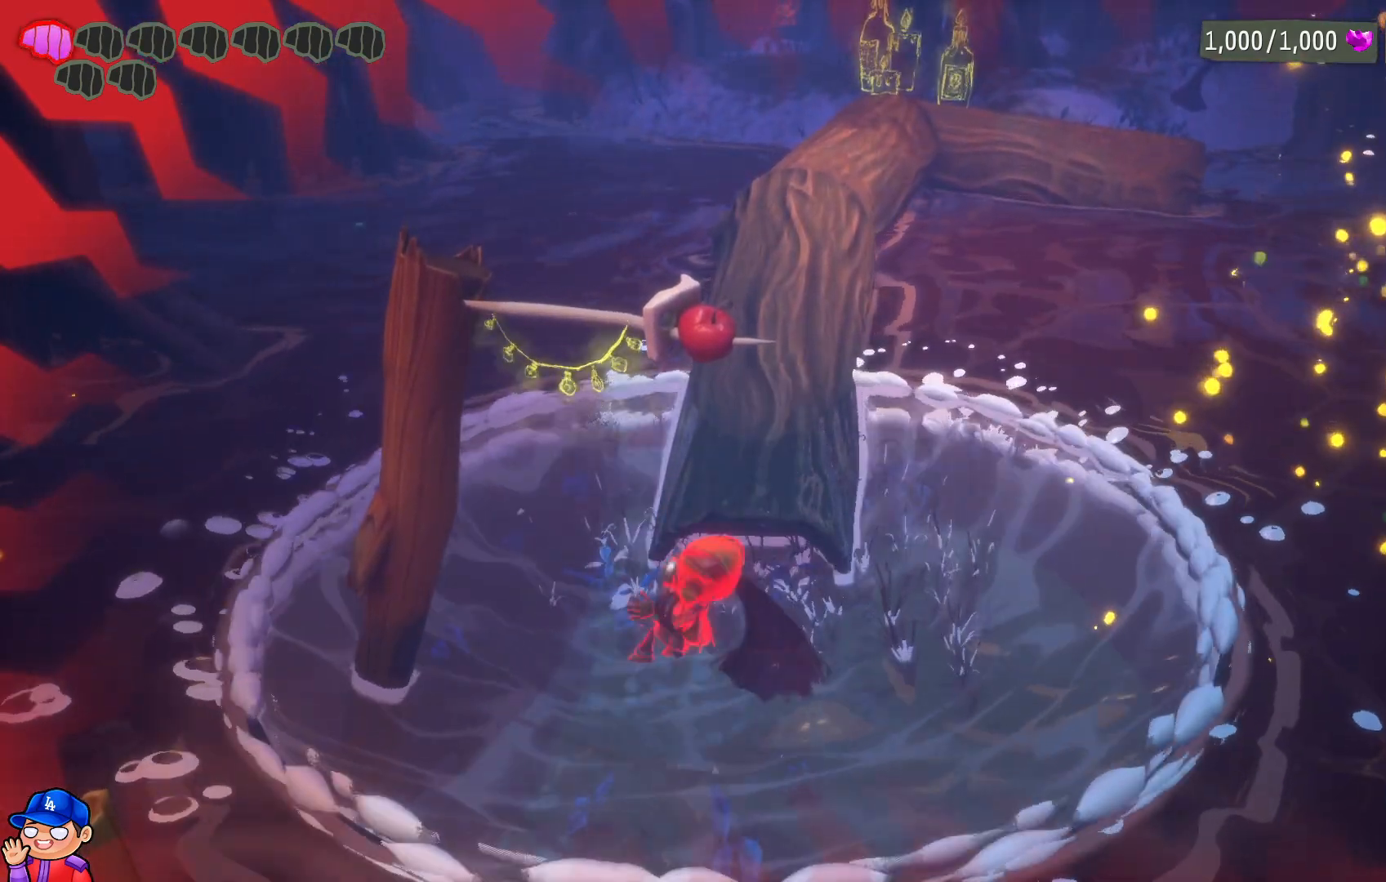
{"buttons": [], "left_stick": "center", "right_stick": "center", "events": []}
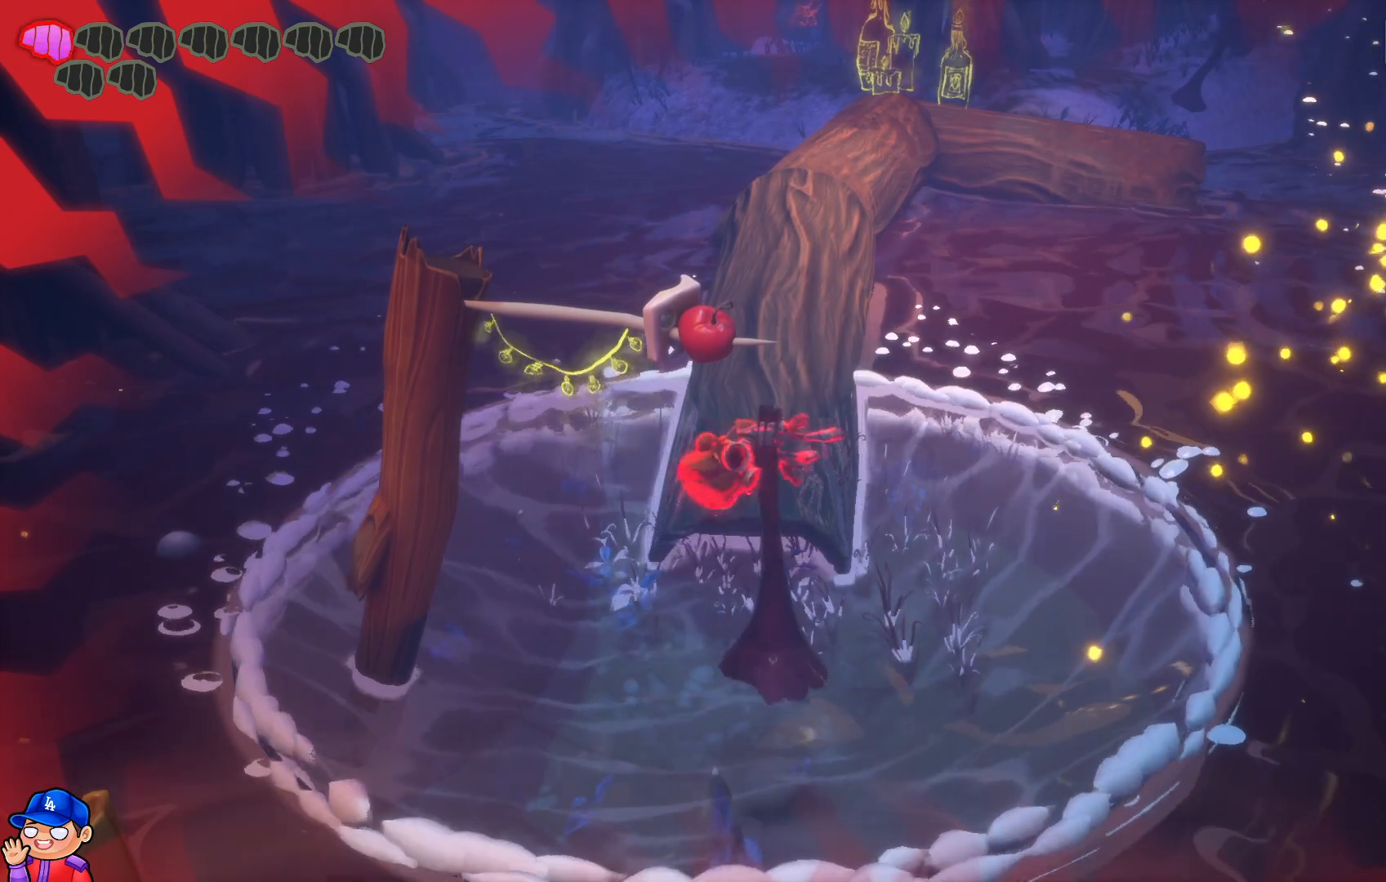
{"buttons": [], "left_stick": "center", "right_stick": "center", "events": []}
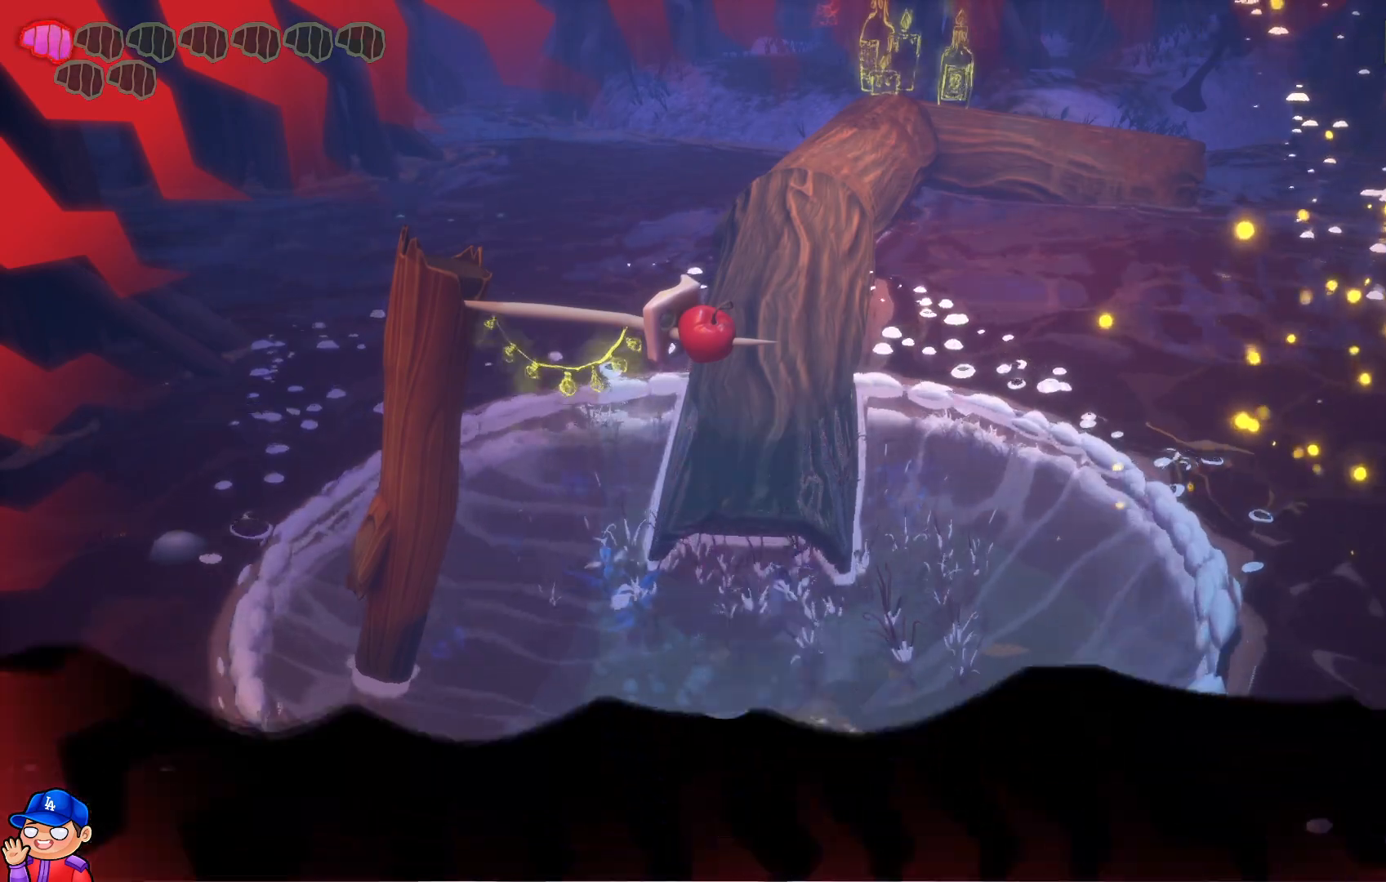
{"buttons": [], "left_stick": "center", "right_stick": "center", "events": []}
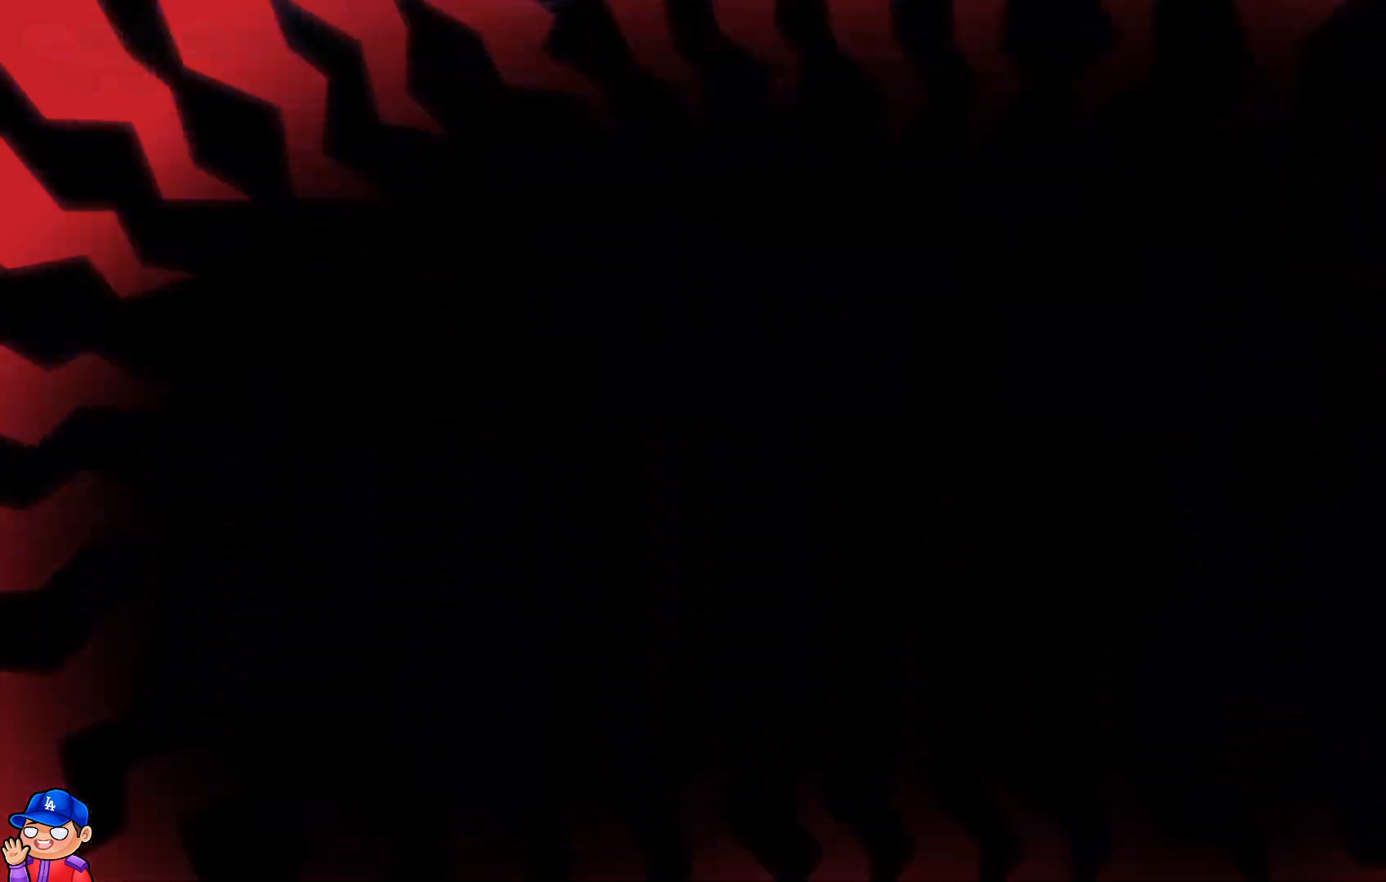
{"buttons": [], "left_stick": "center", "right_stick": "center", "events": []}
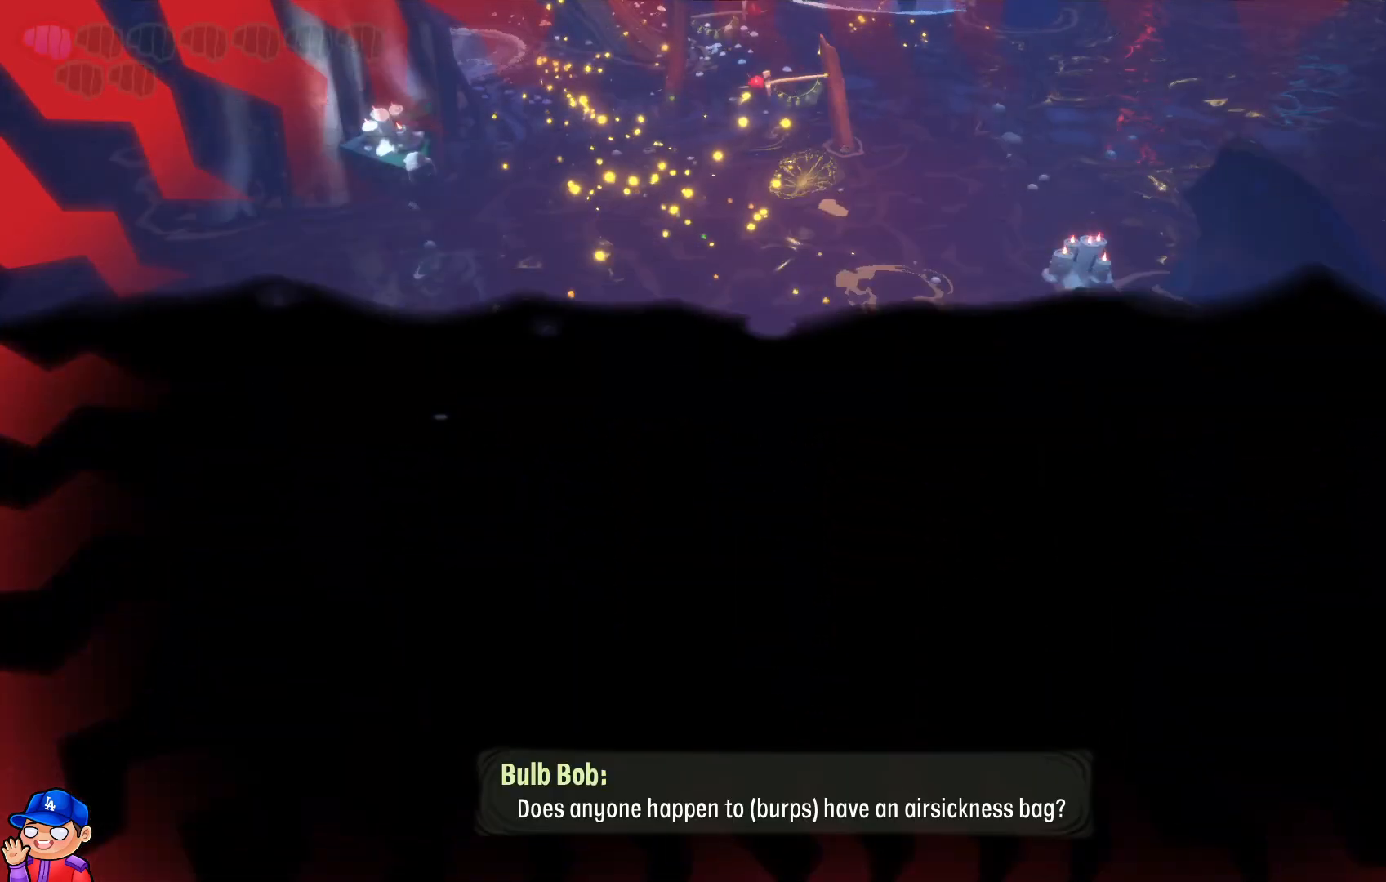
{"buttons": [], "left_stick": "center", "right_stick": "center", "events": []}
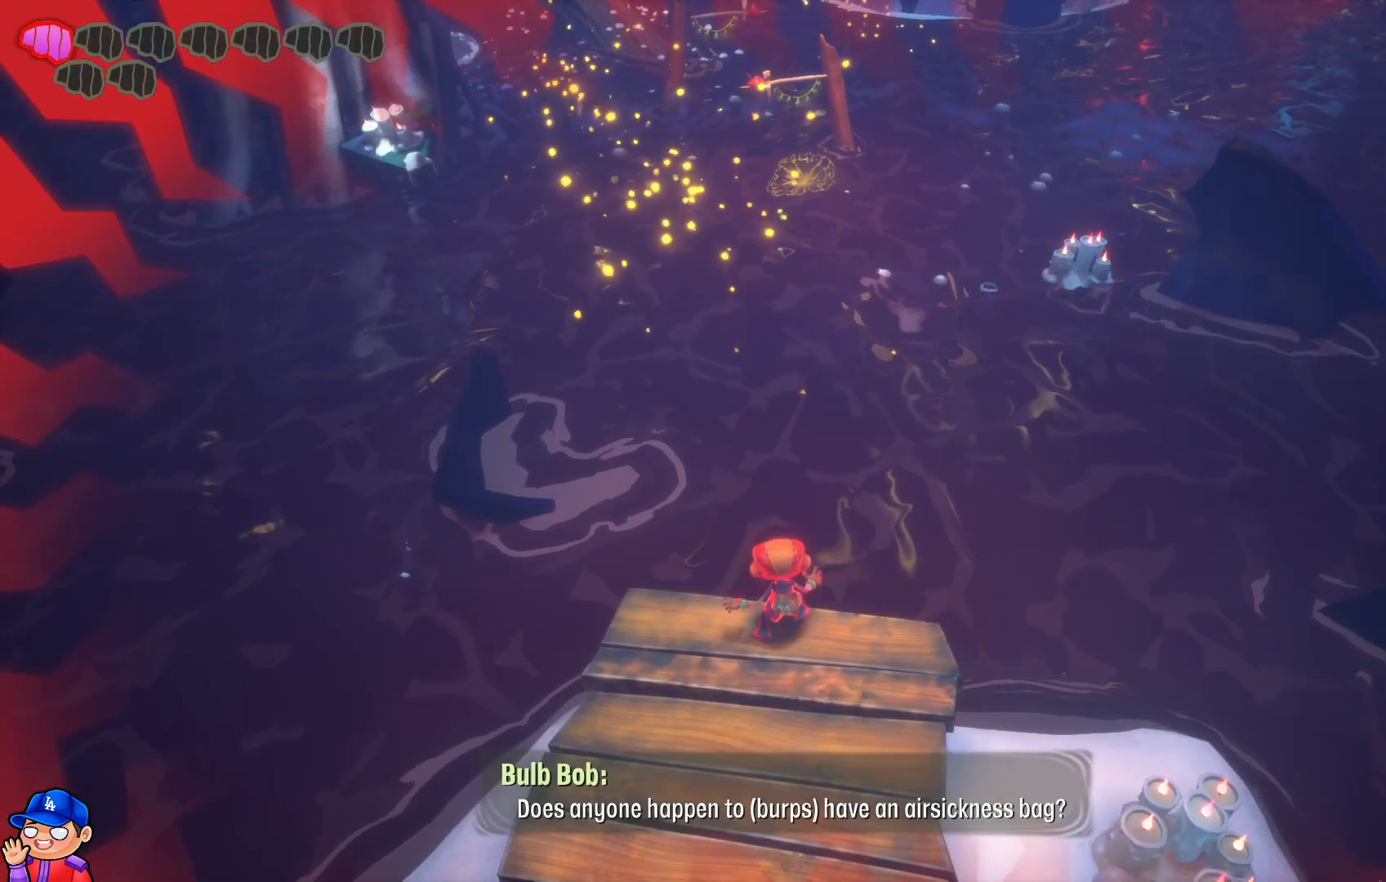
{"buttons": ["CROSS"], "left_stick": "center", "right_stick": "center", "events": [[500, "CROSS", "down"]]}
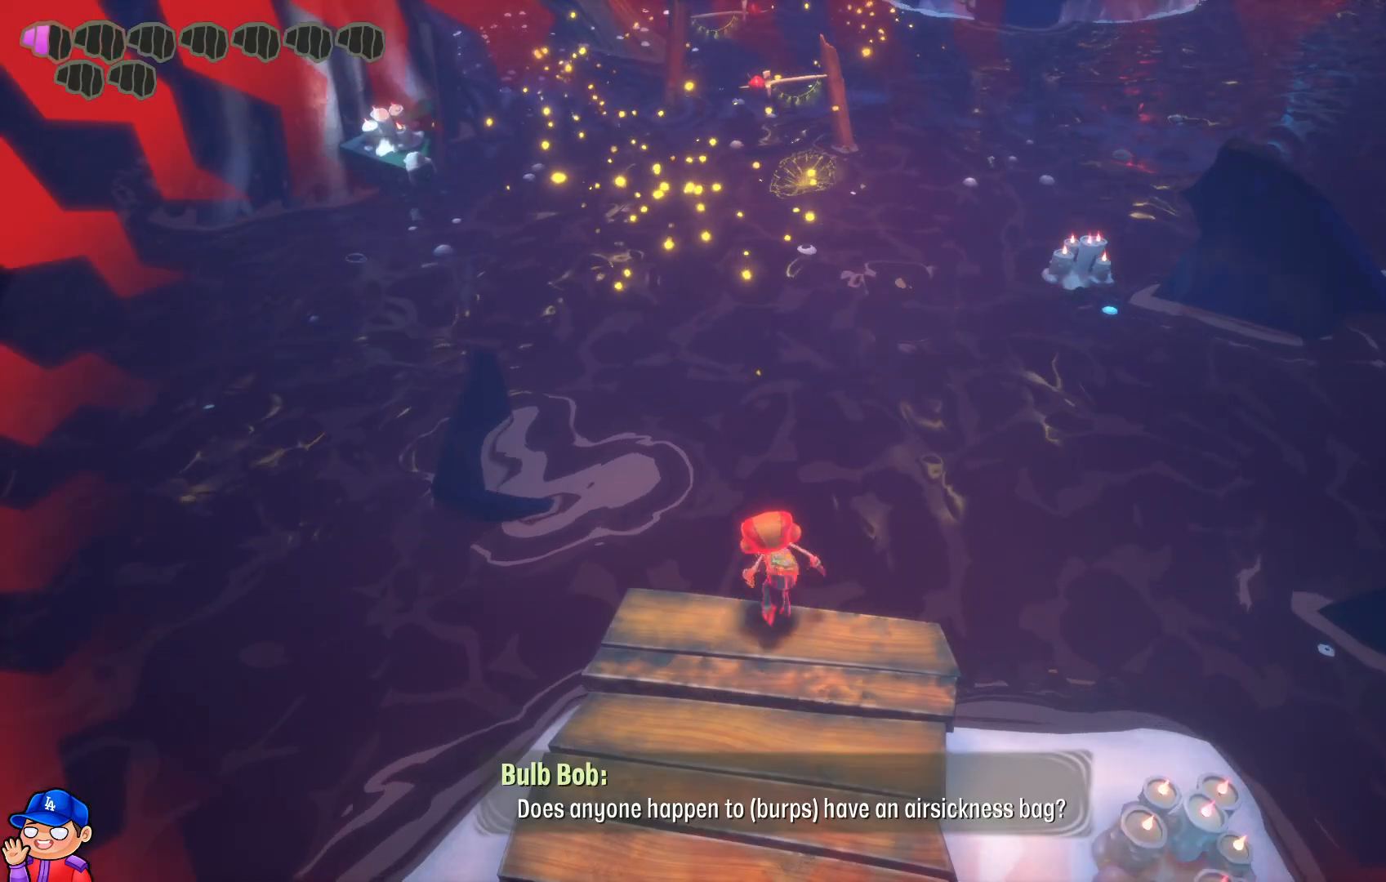
{"buttons": [], "left_stick": "center", "right_stick": "center", "events": [[250, "CROSS", "up"]]}
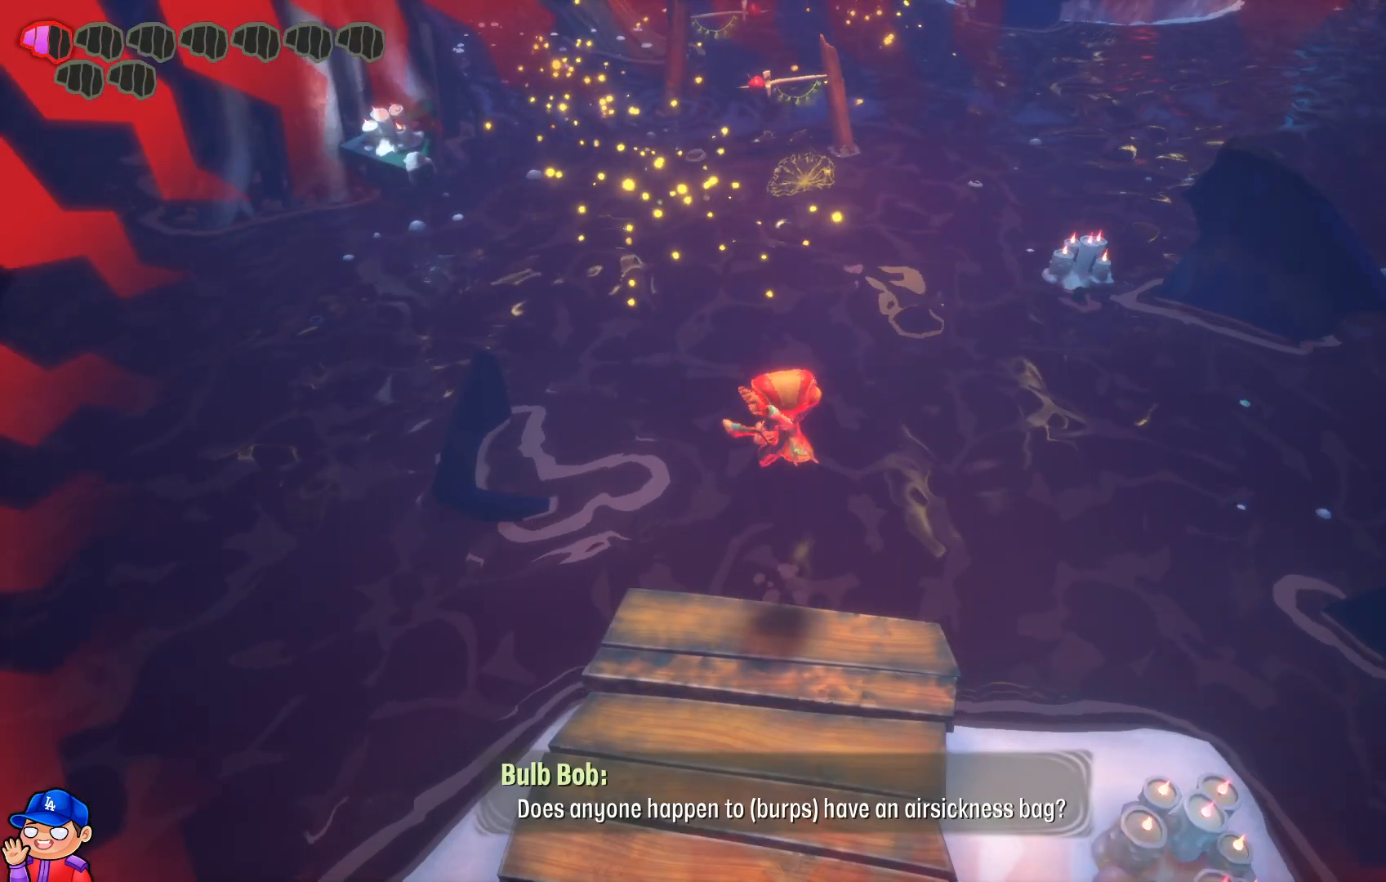
{"buttons": [], "left_stick": "center", "right_stick": "center", "events": [[250, "right_stick", "up"], [300, "right_stick", "up-left"], [400, "right_stick", "center"]]}
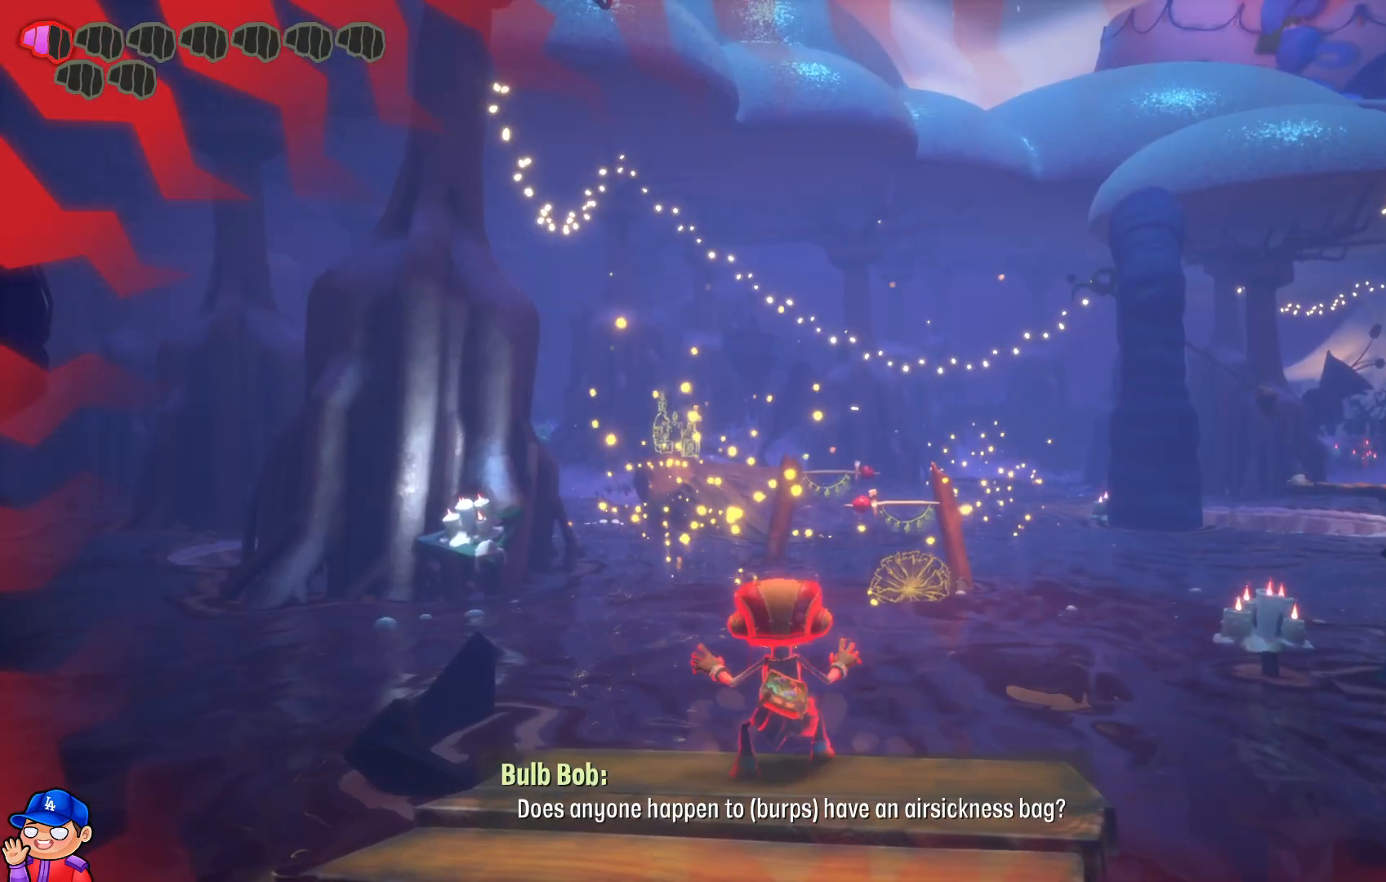
{"buttons": [], "left_stick": "center", "right_stick": "center", "events": [[200, "right_stick", "down"], [317, "right_stick", "center"]]}
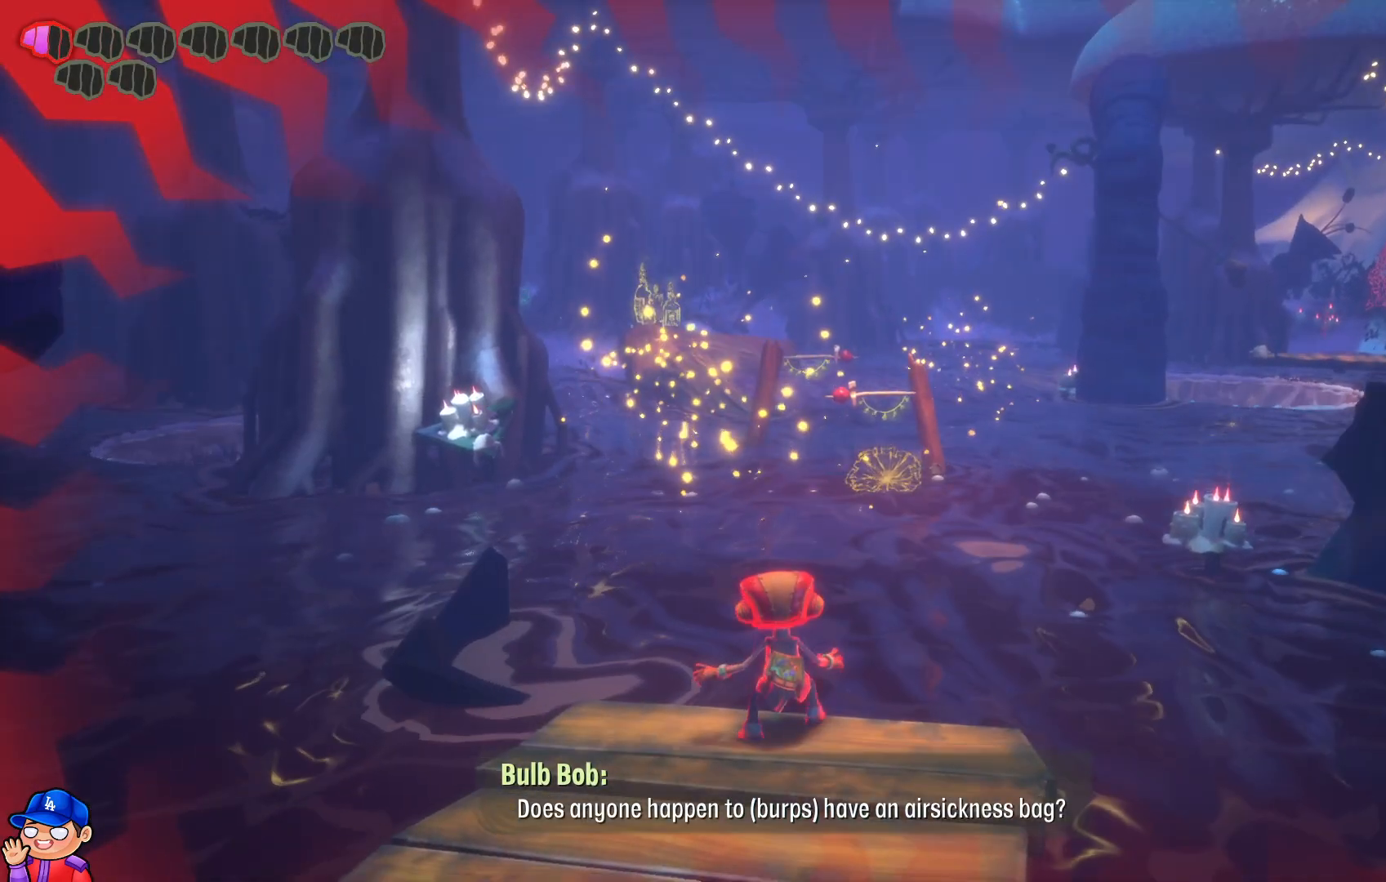
{"buttons": ["CROSS"], "left_stick": "center", "right_stick": "center", "events": [[367, "CROSS", "down"]]}
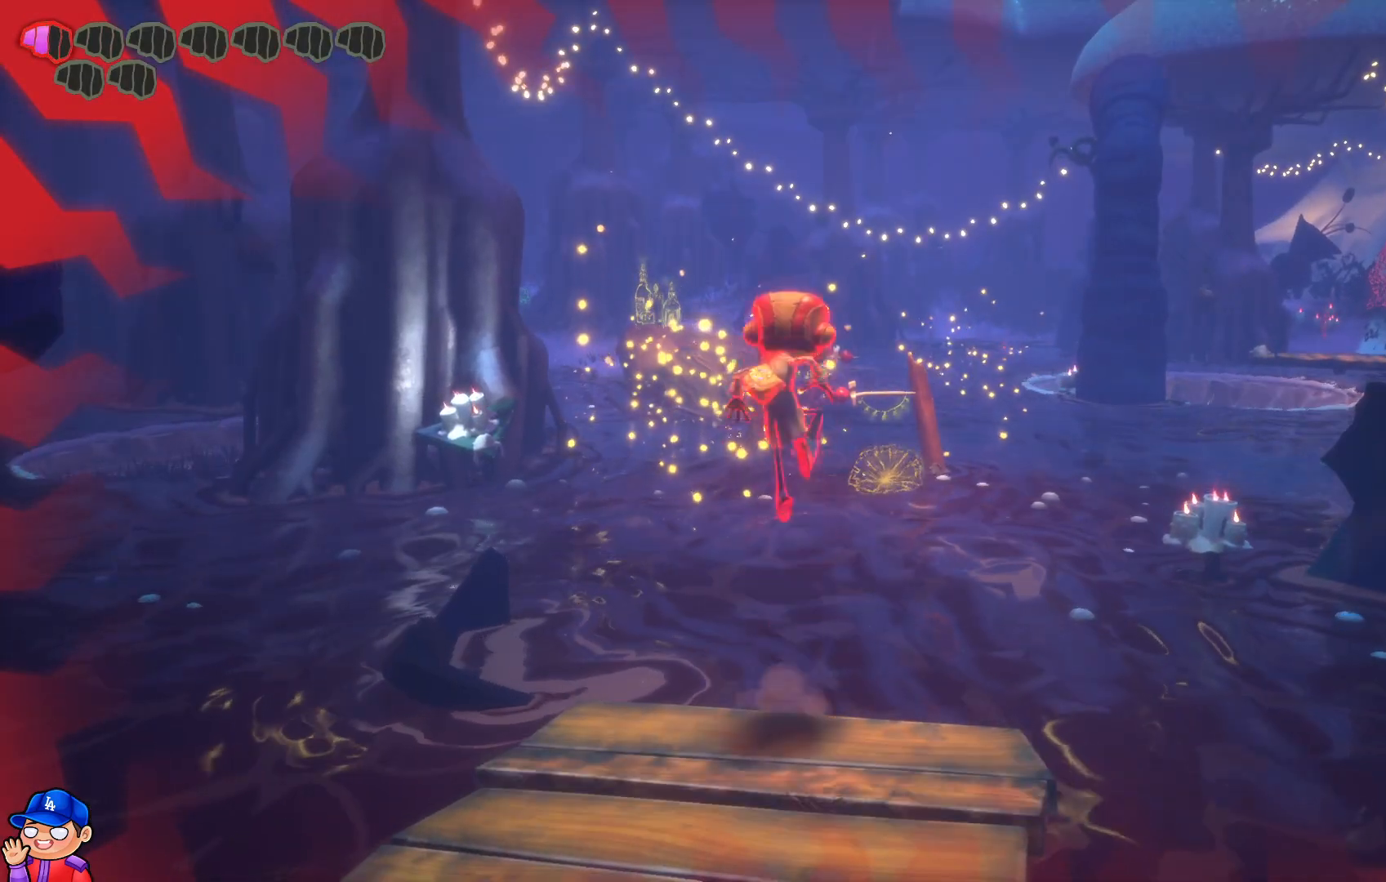
{"buttons": [], "left_stick": "center", "right_stick": "center", "events": [[33, "CROSS", "up"]]}
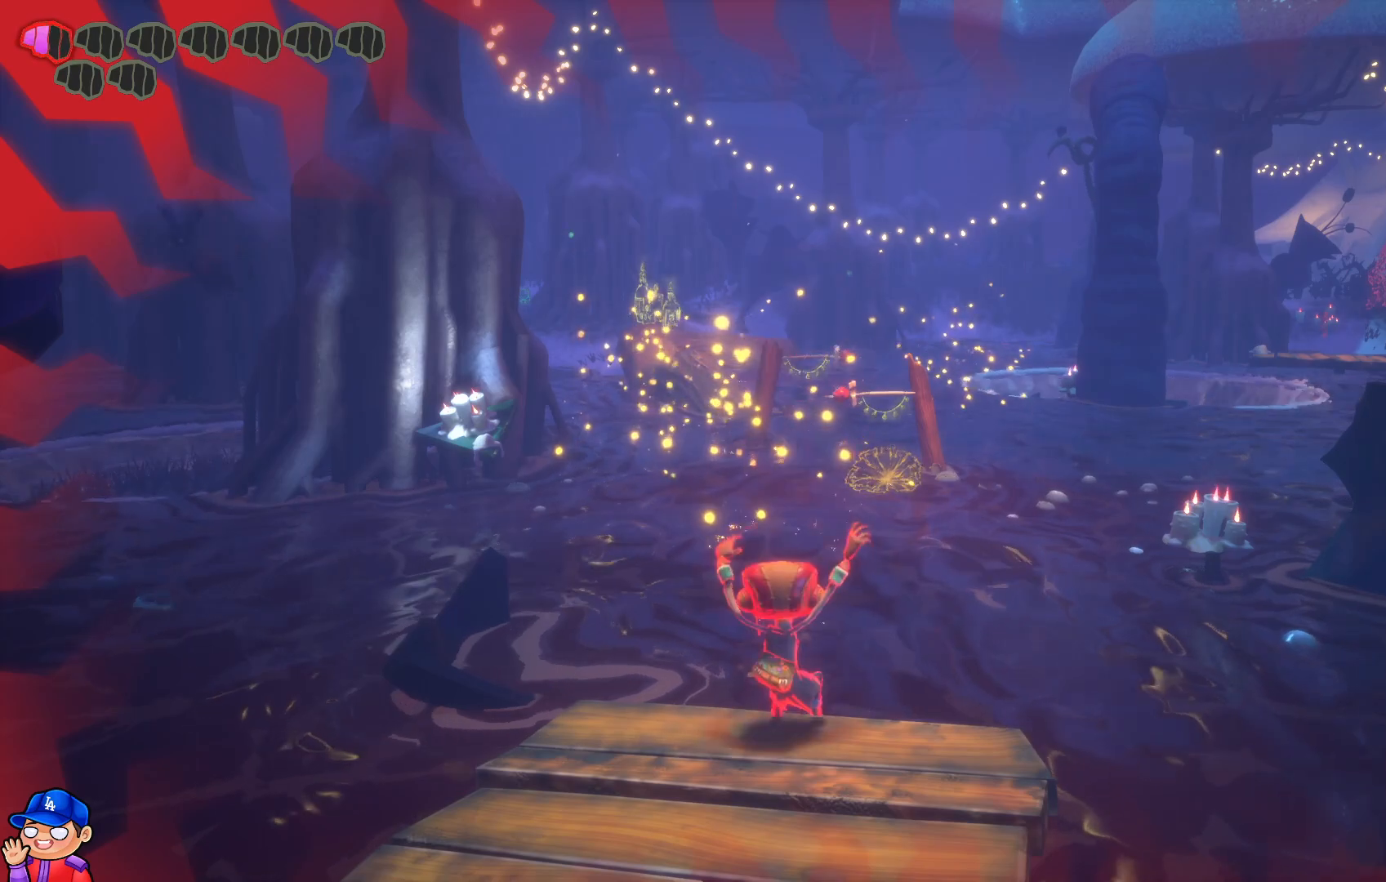
{"buttons": ["CROSS"], "left_stick": "center", "right_stick": "center", "events": [[83, "left_stick", "down"], [367, "left_stick", "center"], [417, "CROSS", "down"]]}
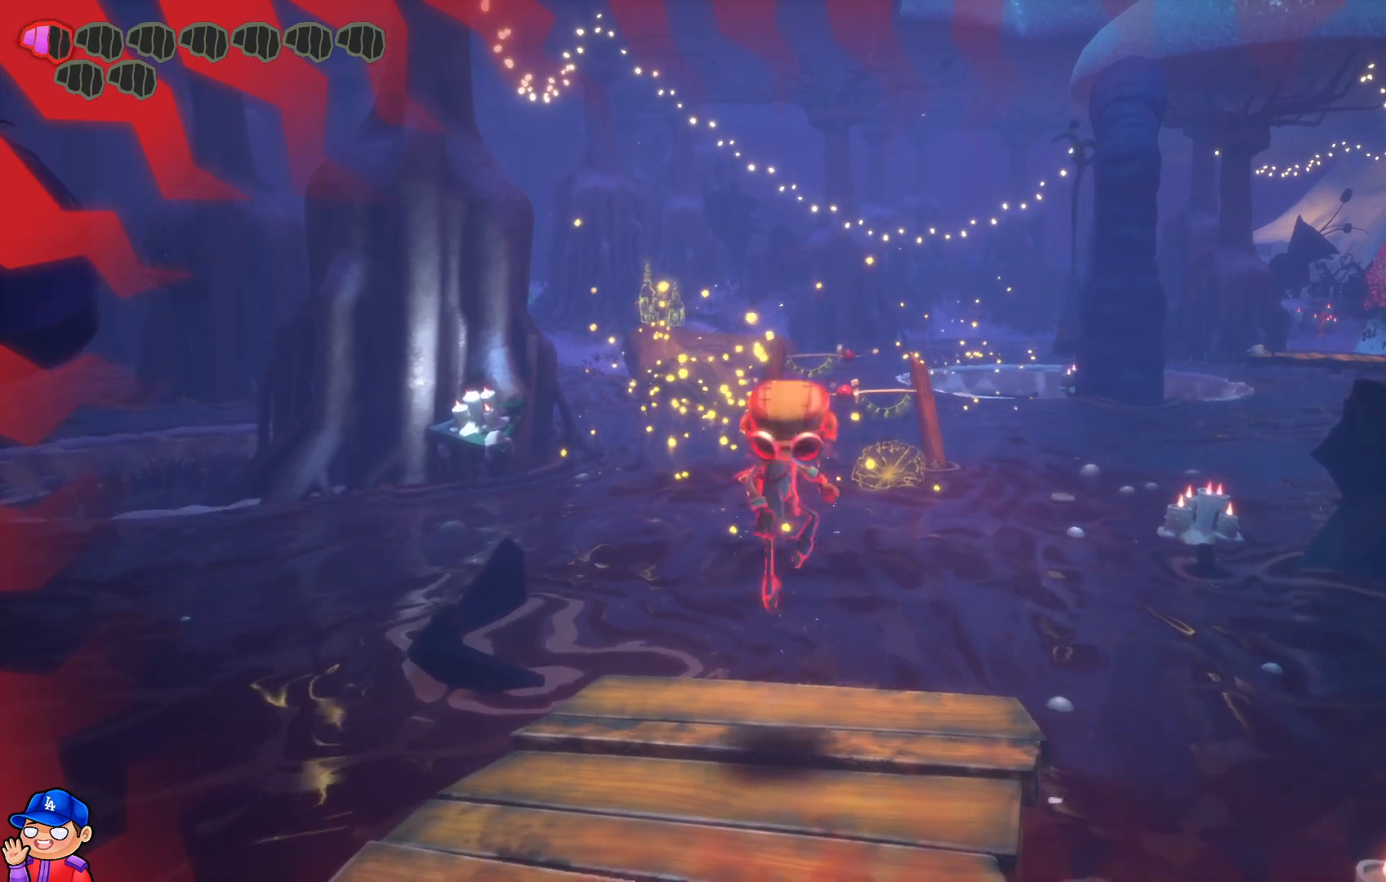
{"buttons": [], "left_stick": "center", "right_stick": "center", "events": [[117, "CROSS", "up"], [183, "SQUARE", "down"], [350, "SQUARE", "up"]]}
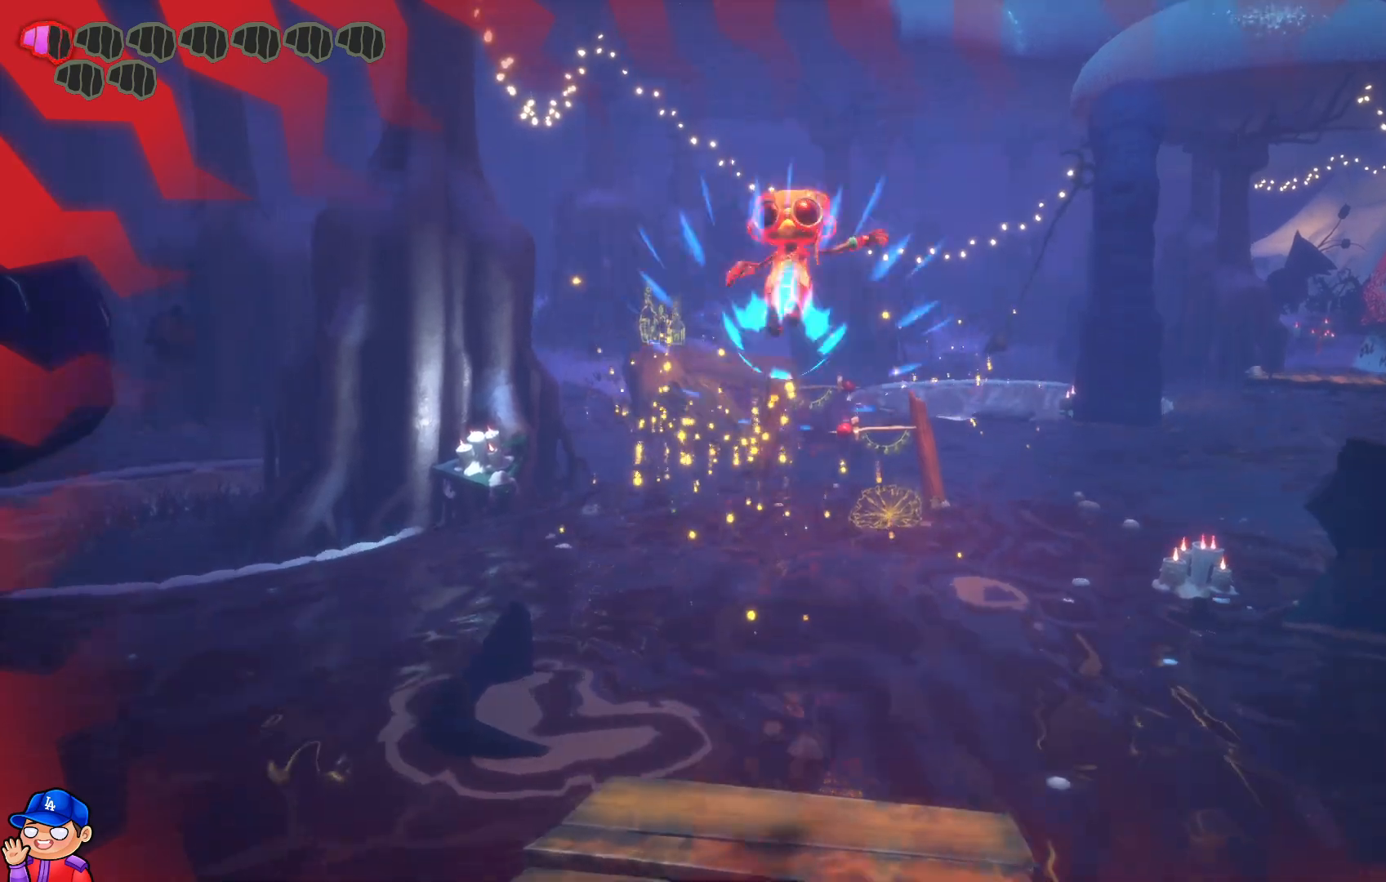
{"buttons": [], "left_stick": "center", "right_stick": "center", "events": []}
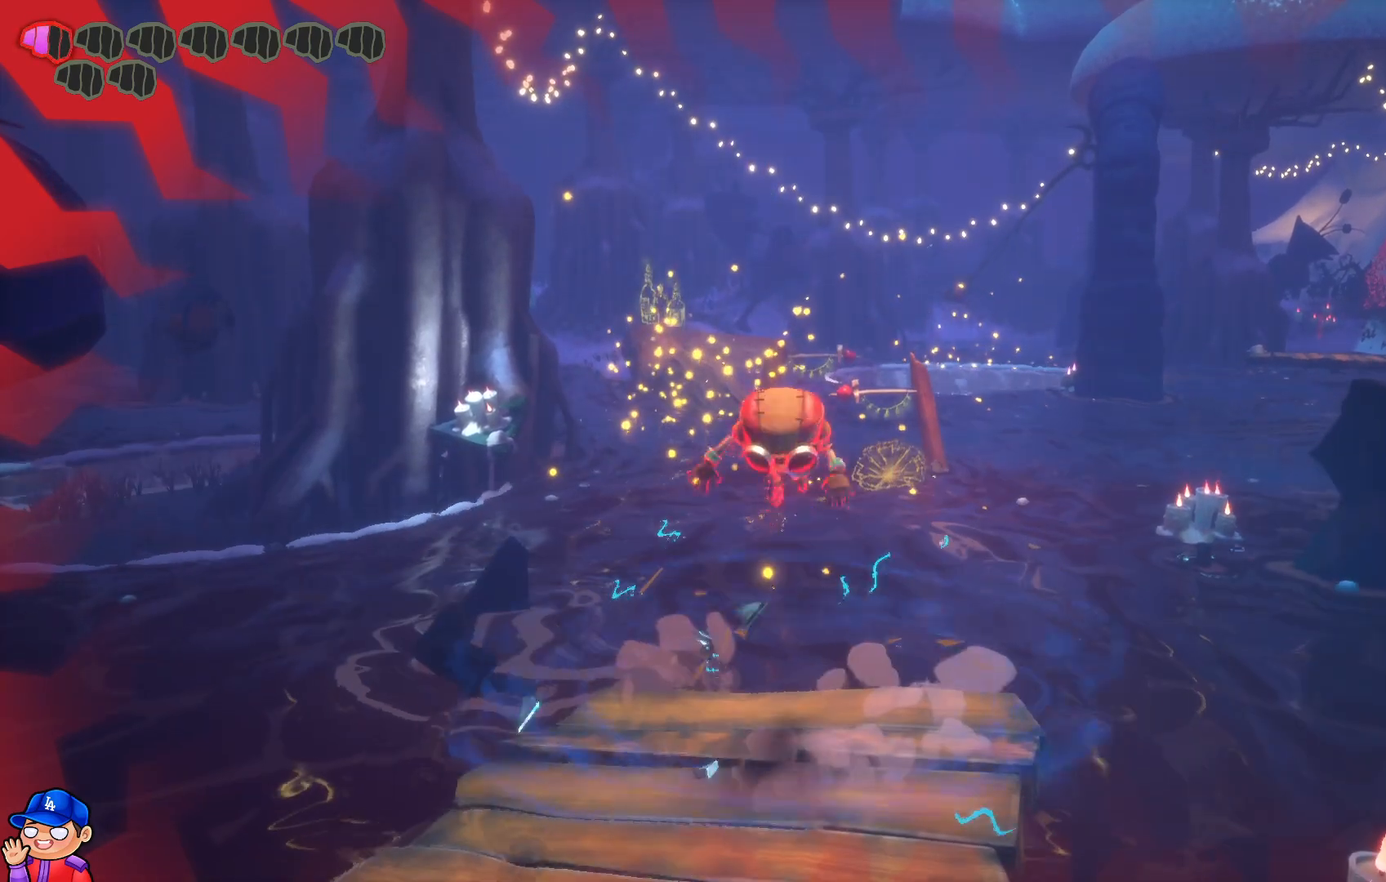
{"buttons": [], "left_stick": "center", "right_stick": "center", "events": []}